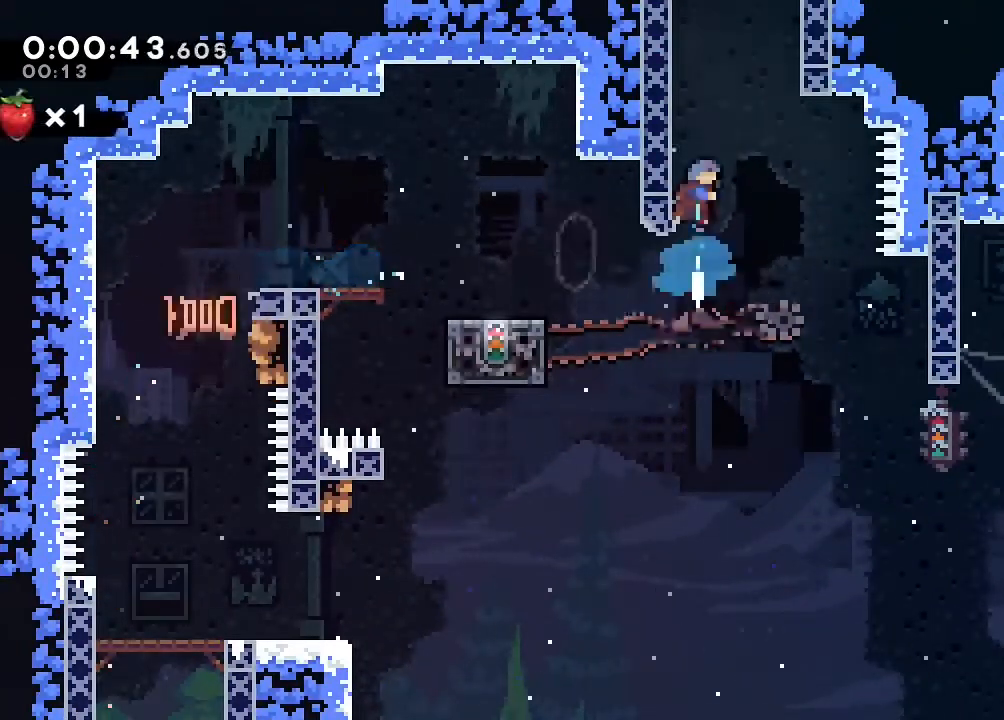
Gameplay with a controller (Nintendo layout); each line is a JSON object with the inputs held at the frame after it (dt_ms = milliseconds from this image to that frame). "events" lists button and stick changes between this image and that frame as [ms after this image, input, new state], when the widget could be followed in between. Not read: DPAD_LEFT L1 L2 L3 R1 R3 X.
{"dt_ms": 500, "buttons": [], "left_stick": "center", "right_stick": "center", "events": [[133, "DPAD_RIGHT", "down"], [150, "B", "down"], [333, "DPAD_UP", "up"], [367, "B", "up"], [450, "DPAD_RIGHT", "up"]]}
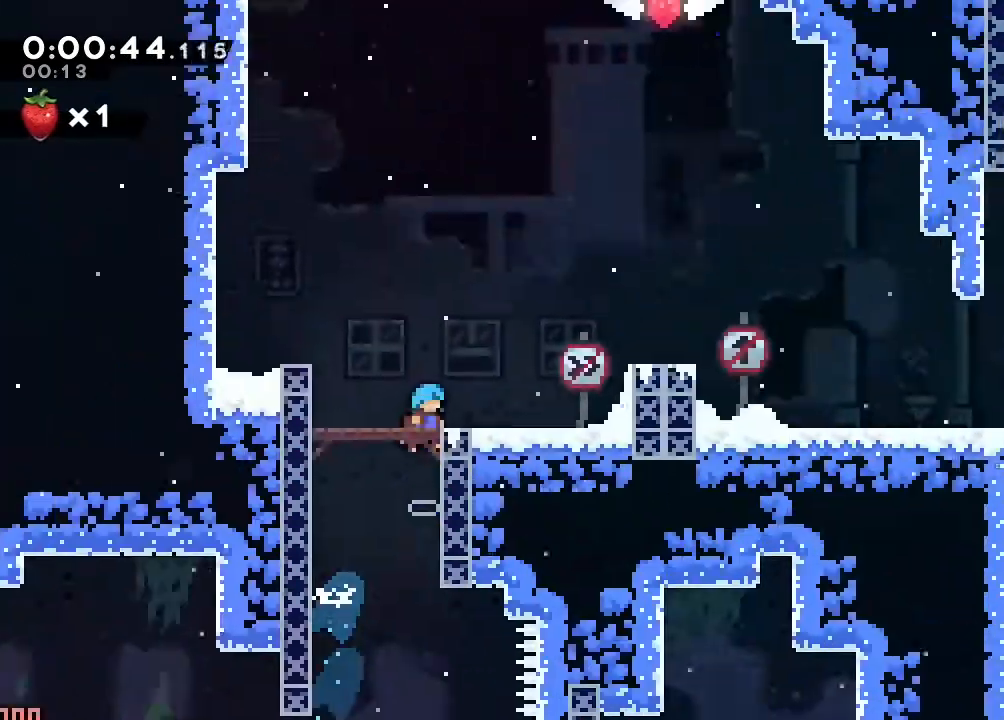
{"dt_ms": 500, "buttons": ["B", "DPAD_RIGHT"], "left_stick": "center", "right_stick": "center", "events": [[367, "DPAD_RIGHT", "down"], [467, "B", "down"]]}
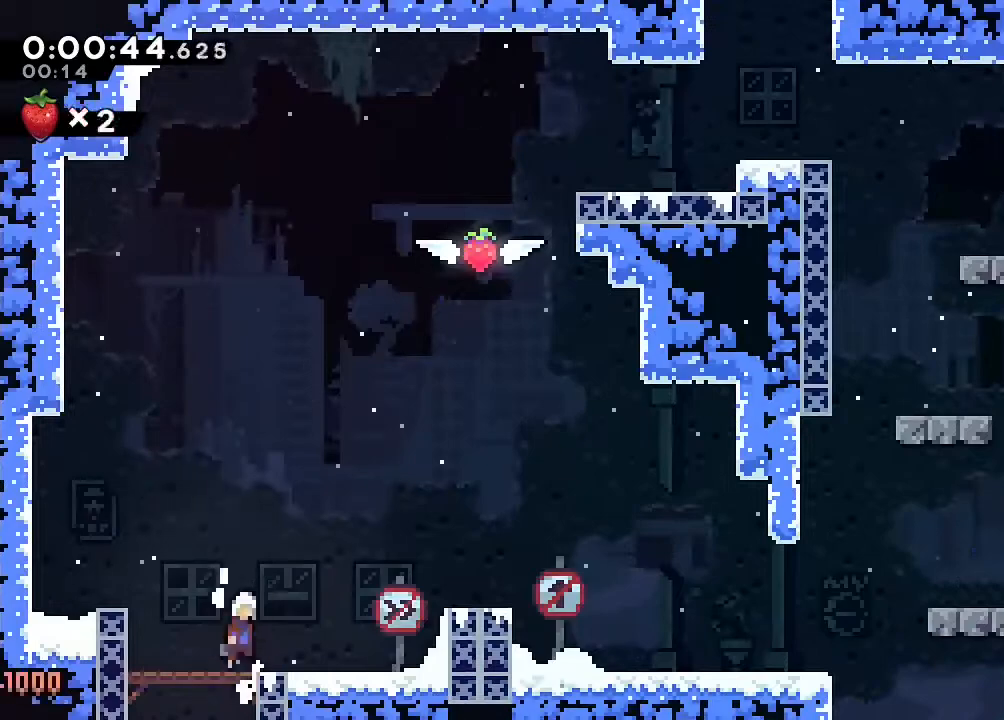
{"dt_ms": 500, "buttons": ["DPAD_RIGHT"], "left_stick": "center", "right_stick": "center", "events": [[67, "B", "up"], [333, "B", "down"], [467, "B", "up"]]}
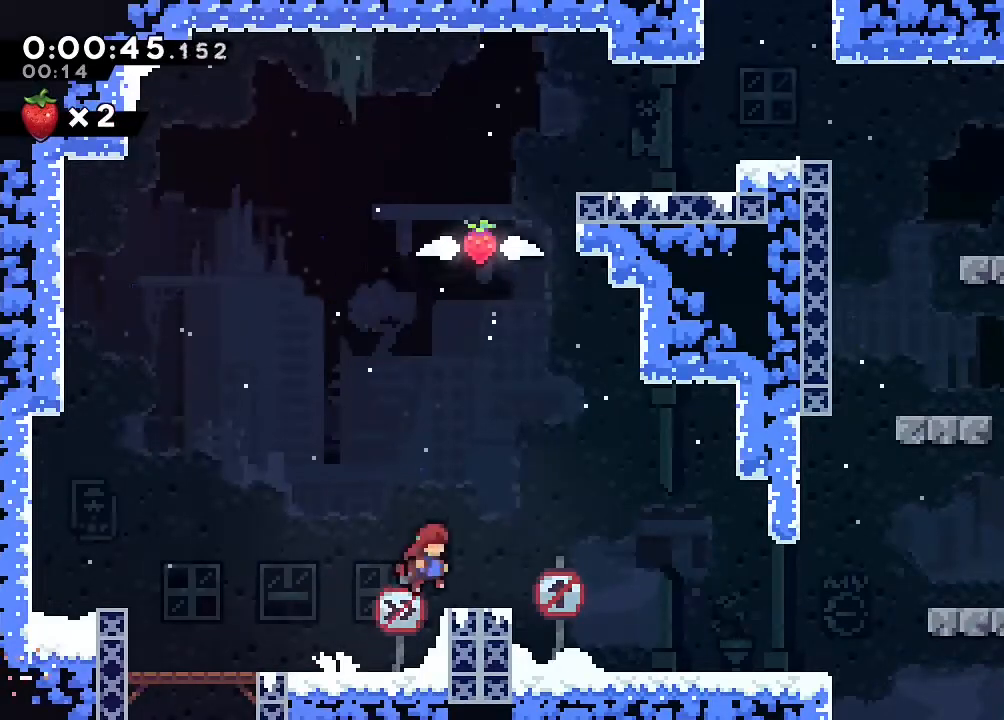
{"dt_ms": 500, "buttons": ["B", "DPAD_UP"], "left_stick": "center", "right_stick": "center", "events": [[167, "B", "down"], [483, "DPAD_RIGHT", "up"], [483, "DPAD_UP", "down"]]}
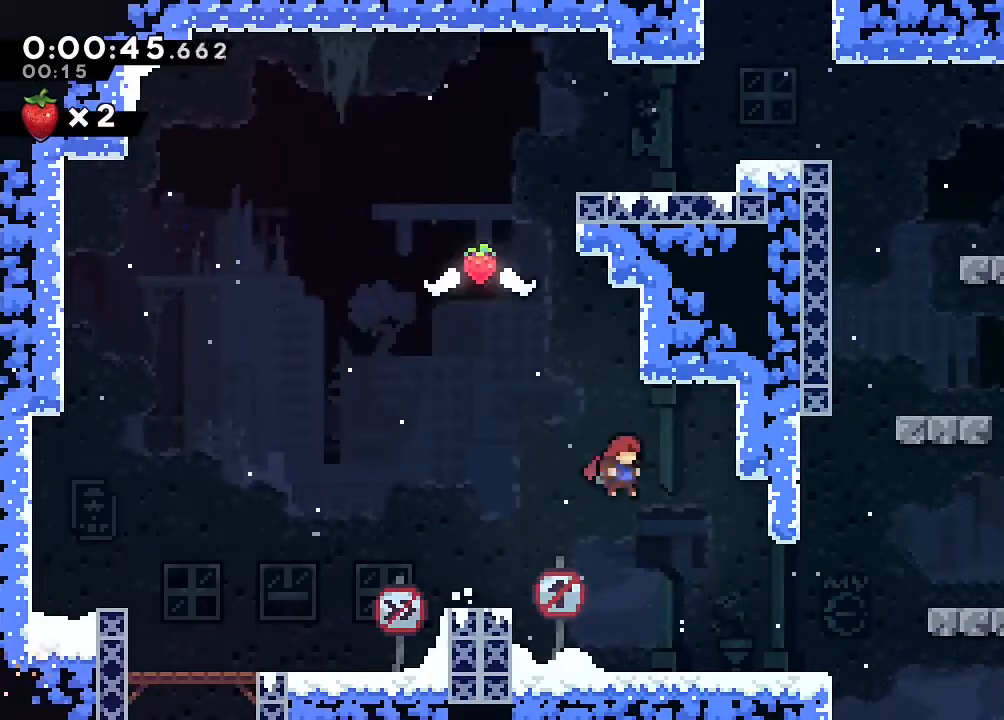
{"dt_ms": 500, "buttons": ["B", "DPAD_RIGHT"], "left_stick": "center", "right_stick": "center", "events": [[33, "Y", "down"], [133, "Y", "up"], [150, "B", "up"], [283, "B", "down"], [350, "DPAD_RIGHT", "down"], [417, "DPAD_UP", "up"]]}
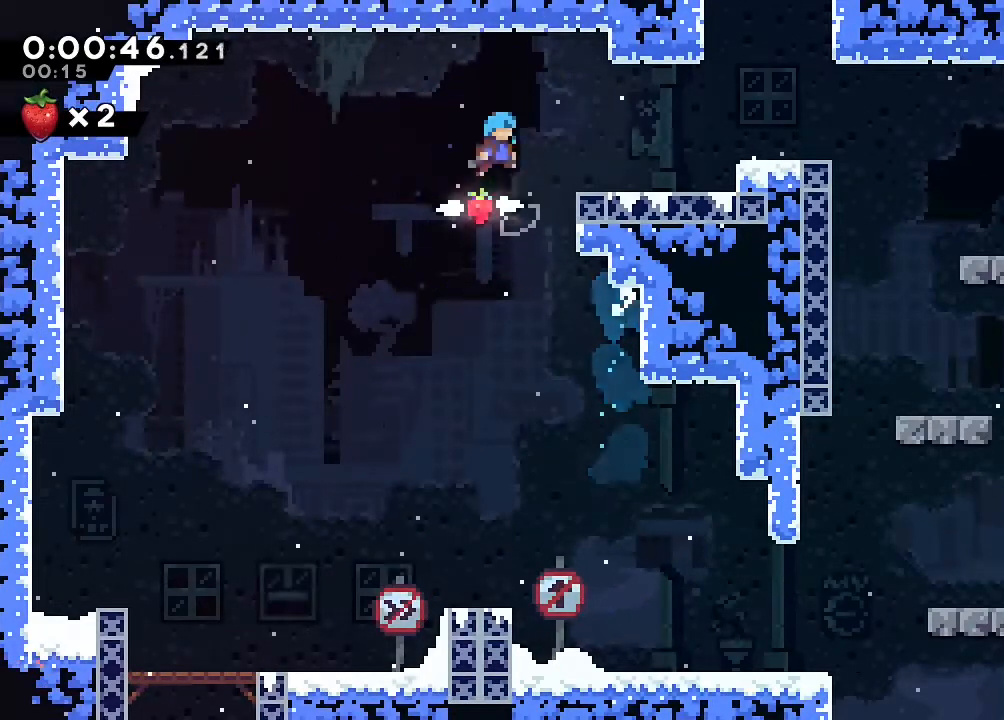
{"dt_ms": 500, "buttons": ["Y", "DPAD_RIGHT"], "left_stick": "center", "right_stick": "center", "events": [[283, "B", "up"], [433, "Y", "down"]]}
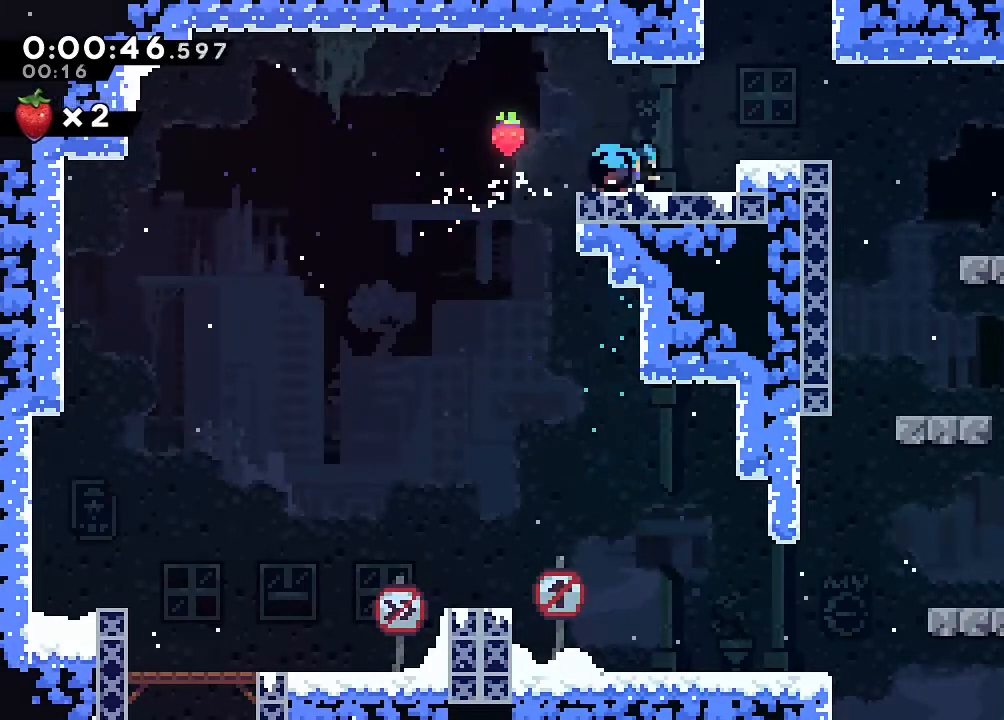
{"dt_ms": 500, "buttons": [], "left_stick": "center", "right_stick": "center", "events": [[67, "DPAD_UP", "down"], [83, "DPAD_RIGHT", "up"], [83, "Y", "up"], [167, "Y", "down"], [333, "Y", "up"], [383, "DPAD_UP", "up"]]}
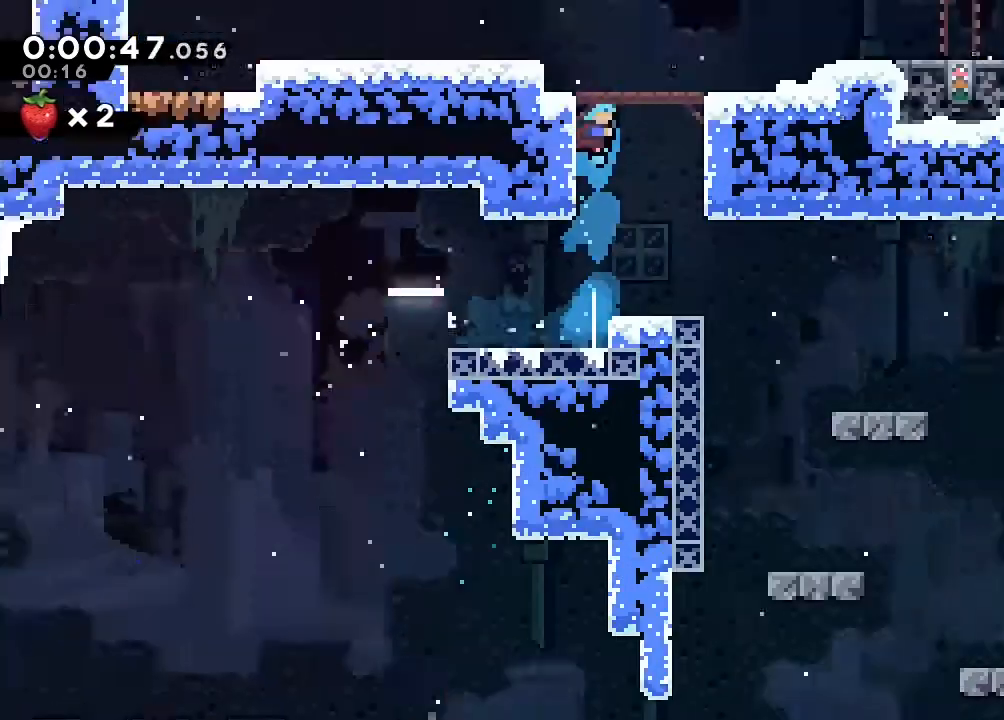
{"dt_ms": 500, "buttons": [], "left_stick": "center", "right_stick": "center", "events": []}
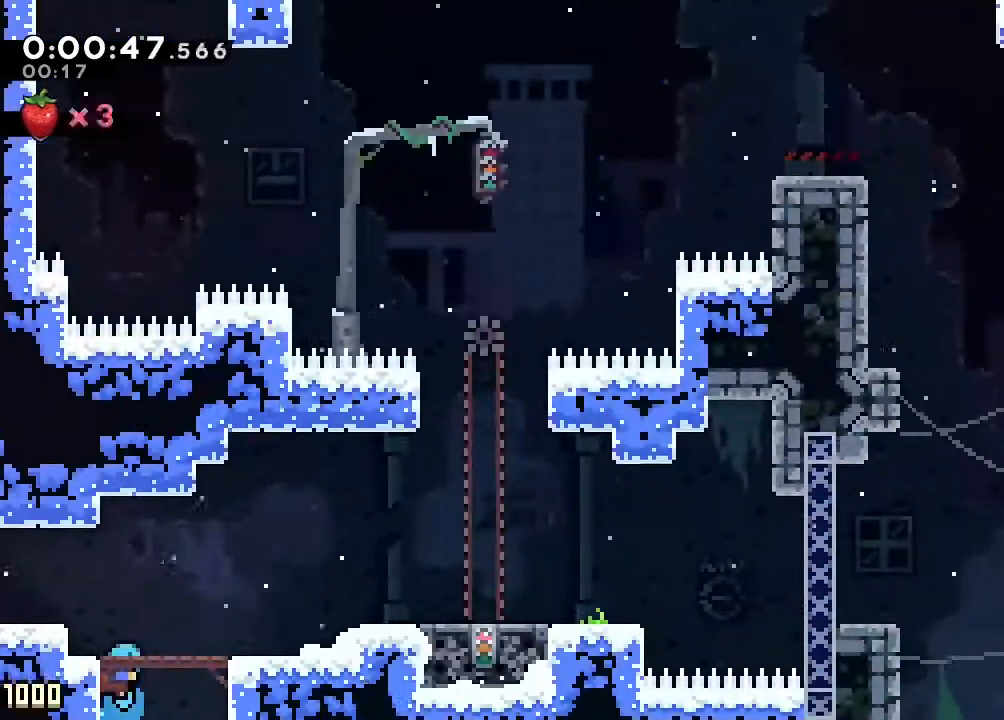
{"dt_ms": 1000, "buttons": [], "left_stick": "center", "right_stick": "center", "events": [[117, "B", "down"], [250, "B", "up"]]}
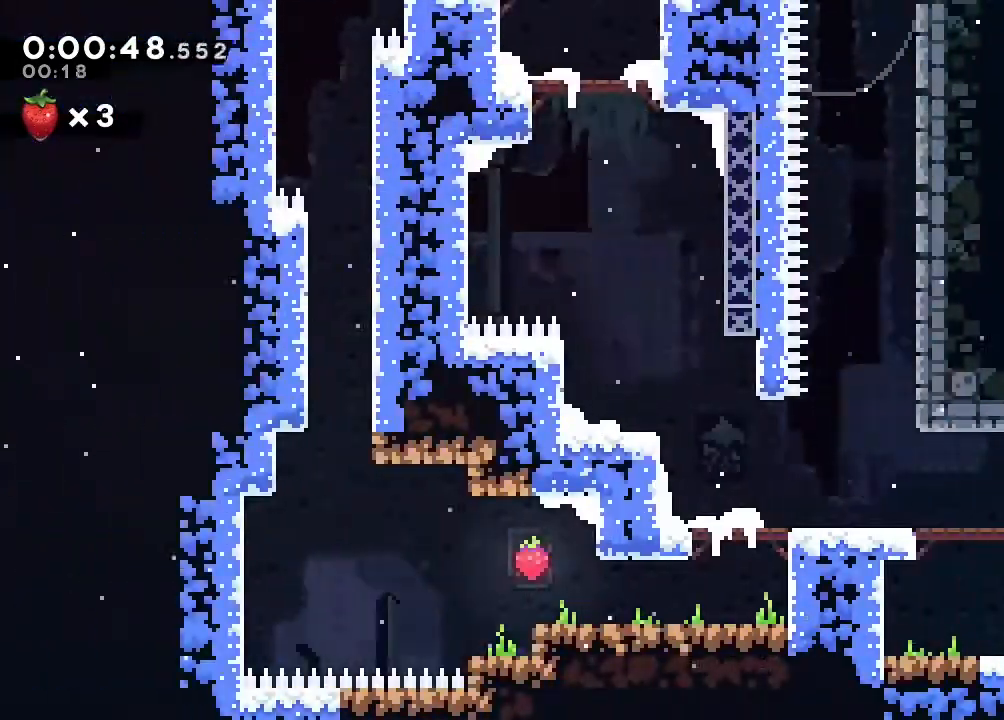
{"dt_ms": 500, "buttons": ["B"], "left_stick": "center", "right_stick": "center", "events": [[450, "B", "down"]]}
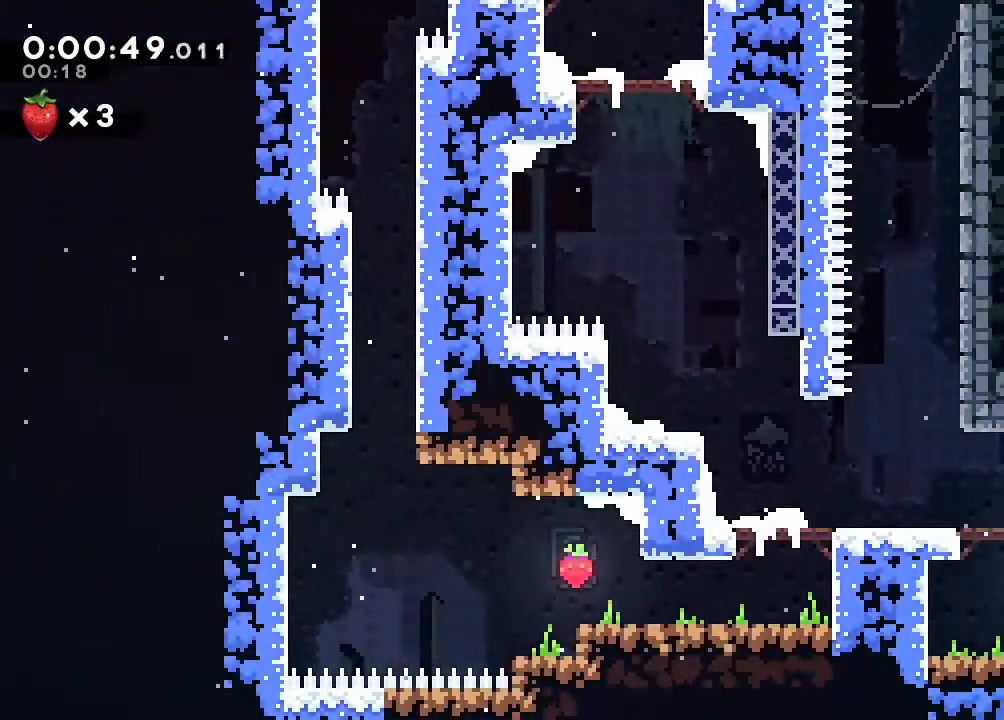
{"dt_ms": 500, "buttons": ["B"], "left_stick": "center", "right_stick": "center", "events": [[67, "B", "up"], [217, "Y", "down"], [317, "Y", "up"], [433, "B", "down"]]}
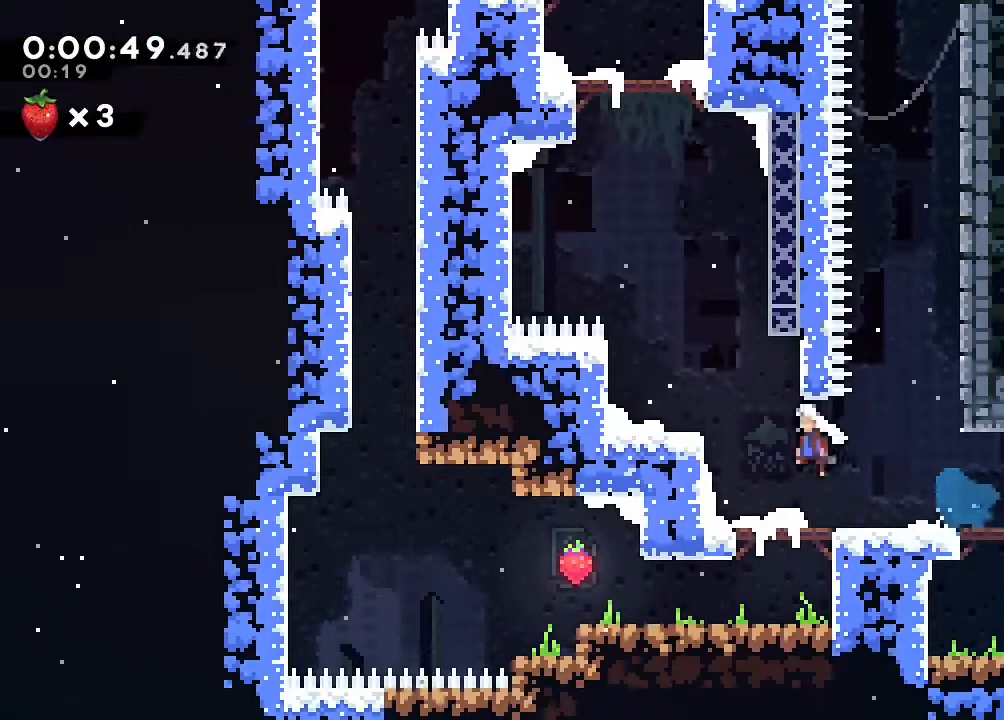
{"dt_ms": 1000, "buttons": ["DPAD_UP"], "left_stick": "center", "right_stick": "center"}
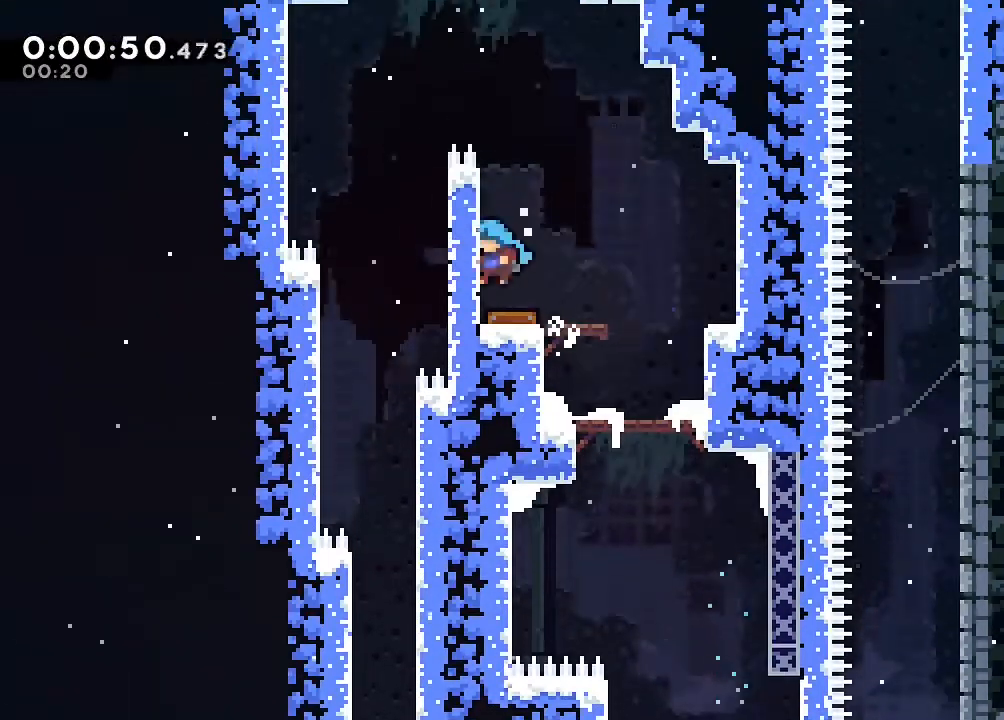
{"dt_ms": 500, "buttons": [], "left_stick": "center", "right_stick": "center", "events": [[67, "DPAD_UP", "up"]]}
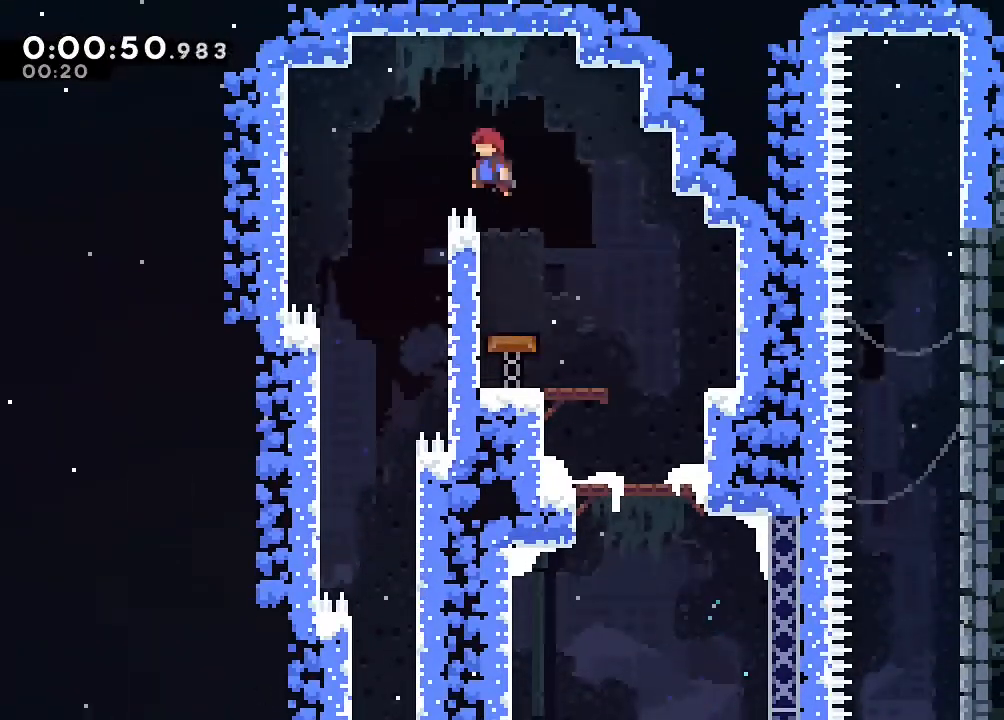
{"dt_ms": 500, "buttons": ["DPAD_DOWN"], "left_stick": "center", "right_stick": "center", "events": [[267, "DPAD_DOWN", "down"]]}
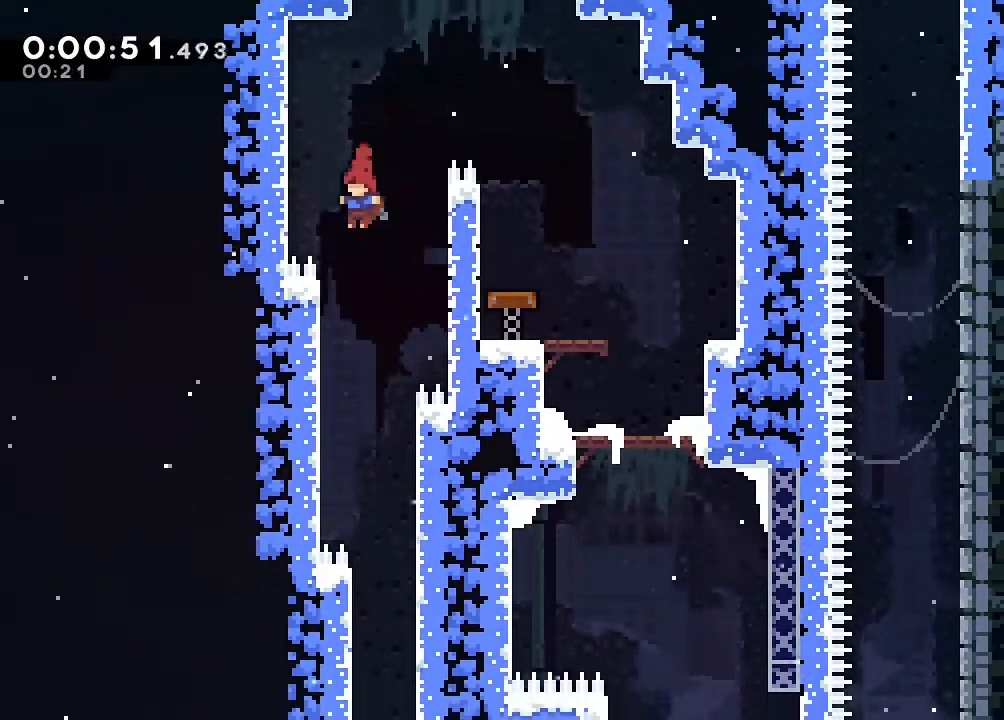
{"dt_ms": 500, "buttons": ["DPAD_DOWN"], "left_stick": "center", "right_stick": "center", "events": [[167, "DPAD_RIGHT", "down"], [383, "DPAD_RIGHT", "up"]]}
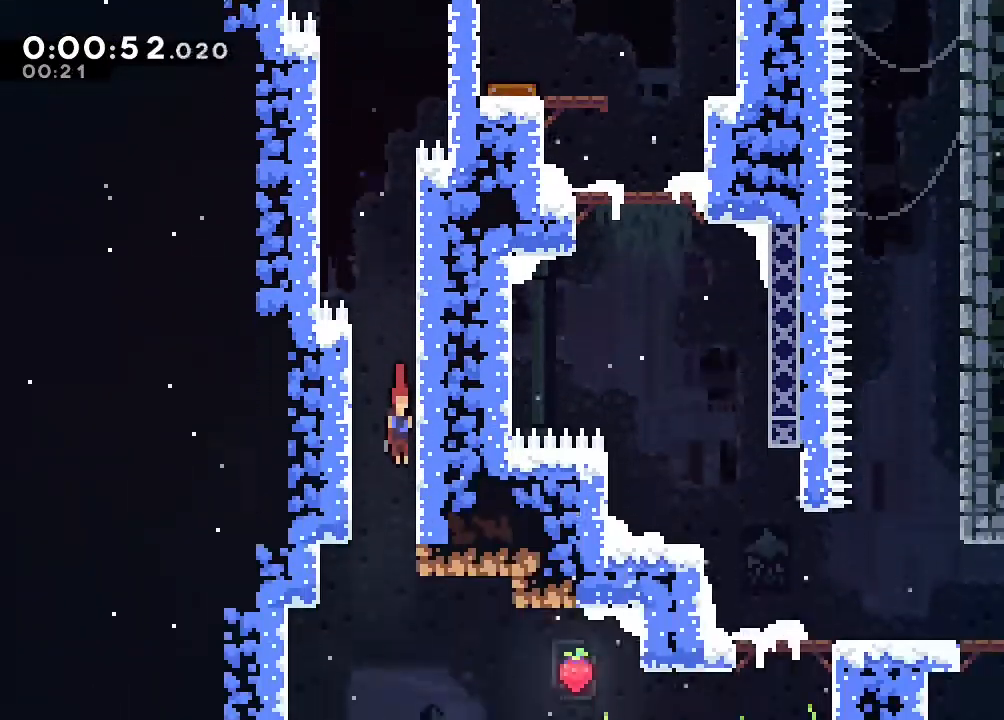
{"dt_ms": 500, "buttons": [], "left_stick": "center", "right_stick": "center", "events": [[217, "DPAD_RIGHT", "down"], [233, "DPAD_DOWN", "up"], [300, "Y", "down"], [450, "Y", "up"], [500, "DPAD_RIGHT", "up"]]}
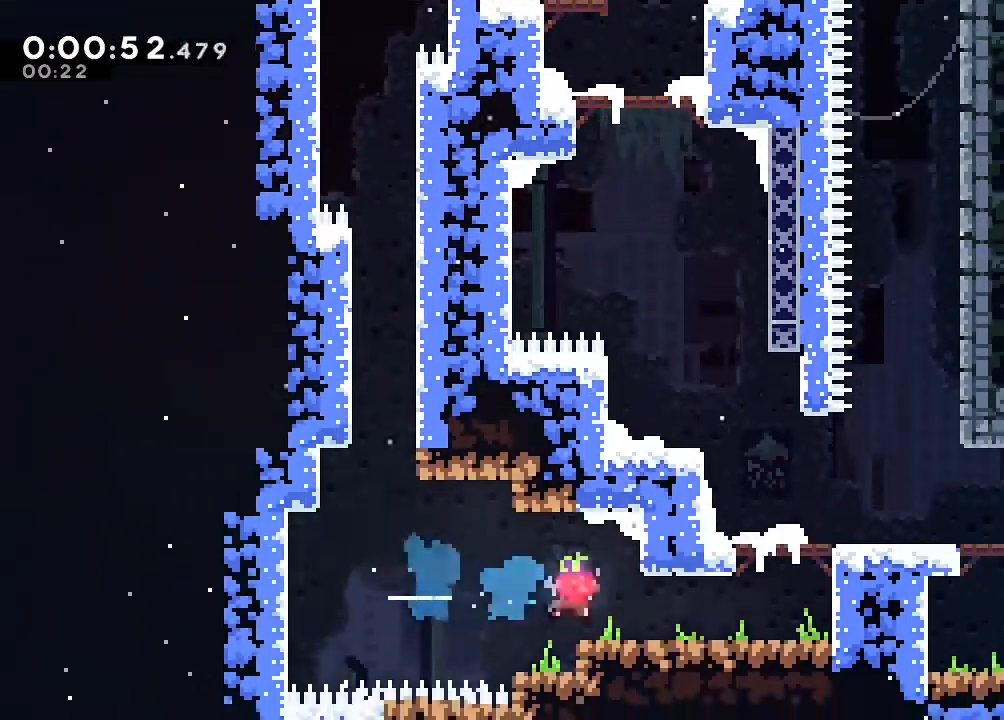
{"dt_ms": 500, "buttons": ["B", "DPAD_RIGHT"], "left_stick": "center", "right_stick": "center", "events": [[200, "DPAD_RIGHT", "down"], [267, "Y", "down"], [400, "Y", "up"], [500, "B", "down"]]}
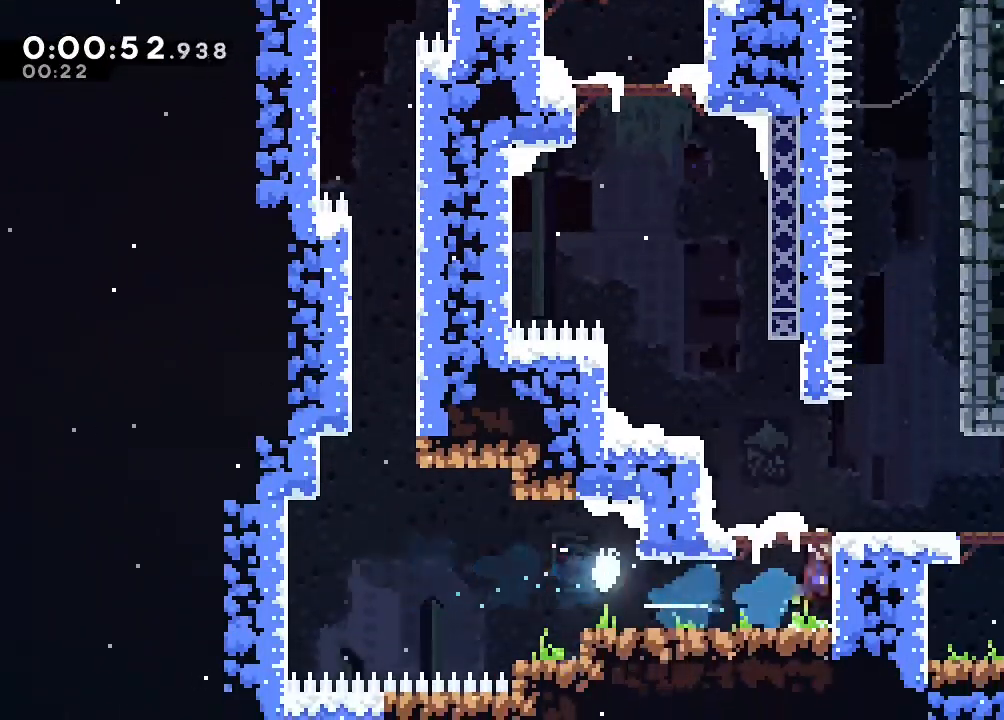
{"dt_ms": 500, "buttons": ["B", "Y", "DPAD_DOWN", "DPAD_RIGHT"], "left_stick": "center", "right_stick": "center", "events": [[50, "DPAD_DOWN", "down"], [167, "B", "up"], [217, "Y", "down"], [317, "Y", "up"], [417, "B", "down"], [500, "Y", "down"]]}
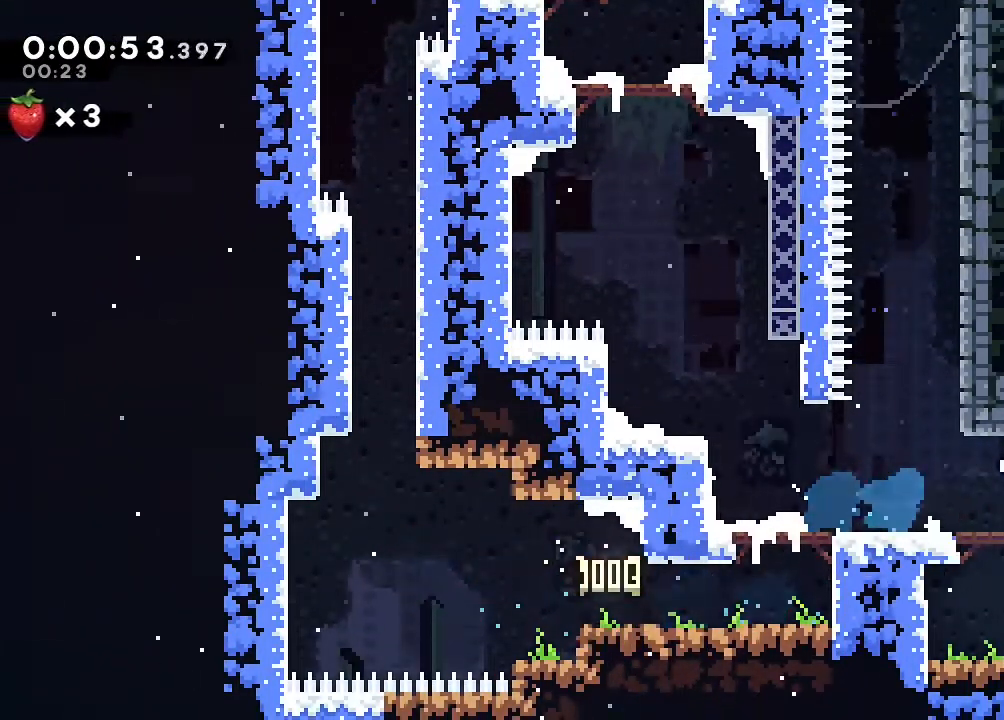
{"dt_ms": 500, "buttons": ["DPAD_DOWN"], "left_stick": "center", "right_stick": "center", "events": [[150, "B", "up"], [150, "Y", "up"], [500, "DPAD_RIGHT", "up"]]}
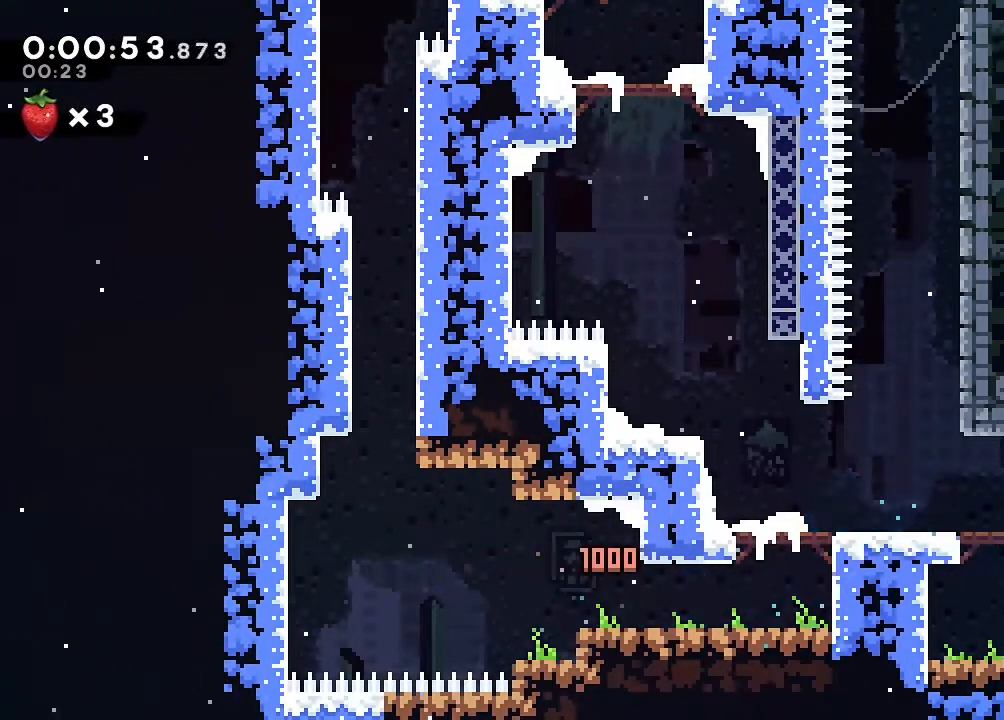
{"dt_ms": 500, "buttons": [], "left_stick": "center", "right_stick": "center", "events": [[50, "DPAD_RIGHT", "down"], [83, "Y", "down"], [333, "Y", "up"], [450, "DPAD_DOWN", "up"], [450, "DPAD_RIGHT", "up"]]}
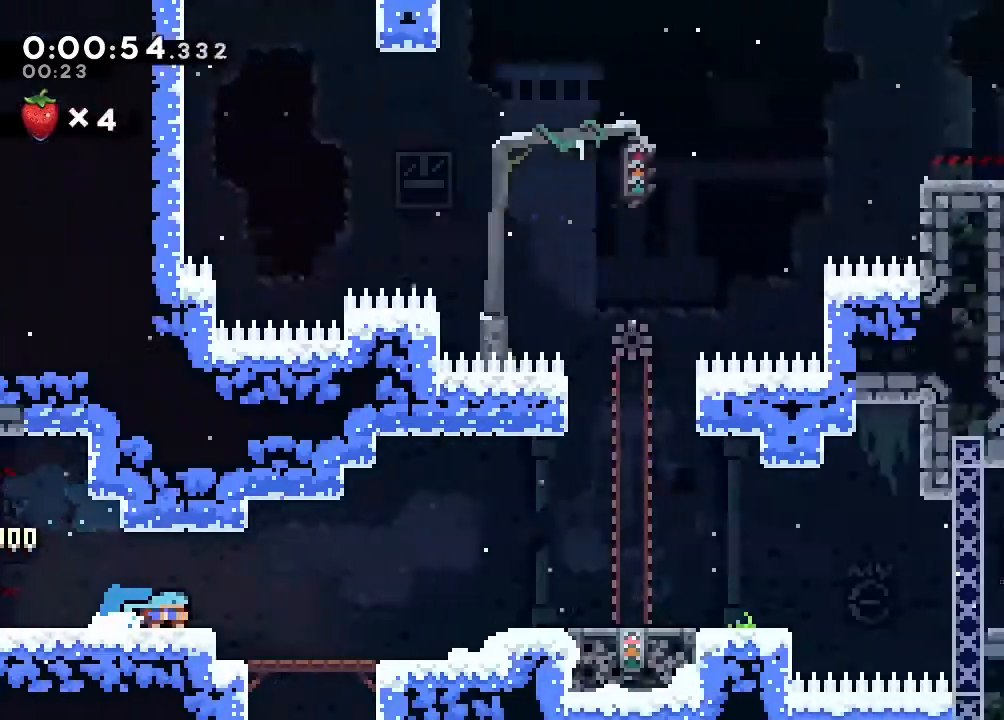
{"dt_ms": 500, "buttons": ["B", "Y", "DPAD_RIGHT"], "left_stick": "center", "right_stick": "center", "events": [[250, "DPAD_RIGHT", "down"], [367, "B", "down"], [467, "Y", "down"]]}
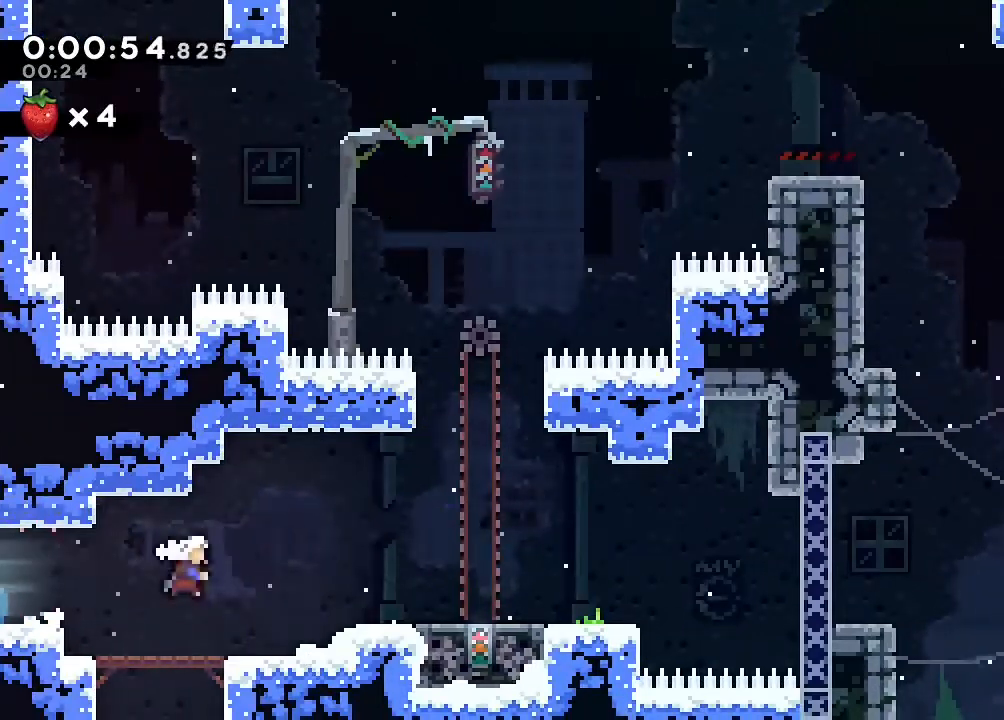
{"dt_ms": 500, "buttons": [], "left_stick": "center", "right_stick": "center", "events": [[167, "Y", "up"], [200, "B", "up"], [317, "DPAD_RIGHT", "up"]]}
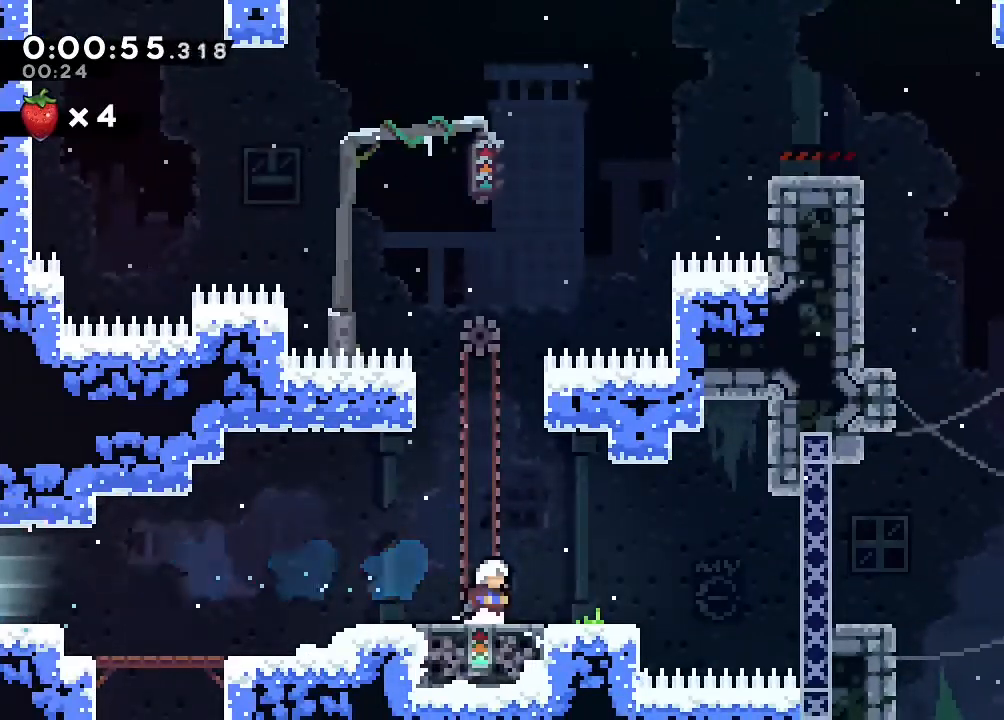
{"dt_ms": 500, "buttons": ["B", "DPAD_UP"], "left_stick": "center", "right_stick": "center", "events": [[483, "DPAD_UP", "down"], [500, "B", "down"]]}